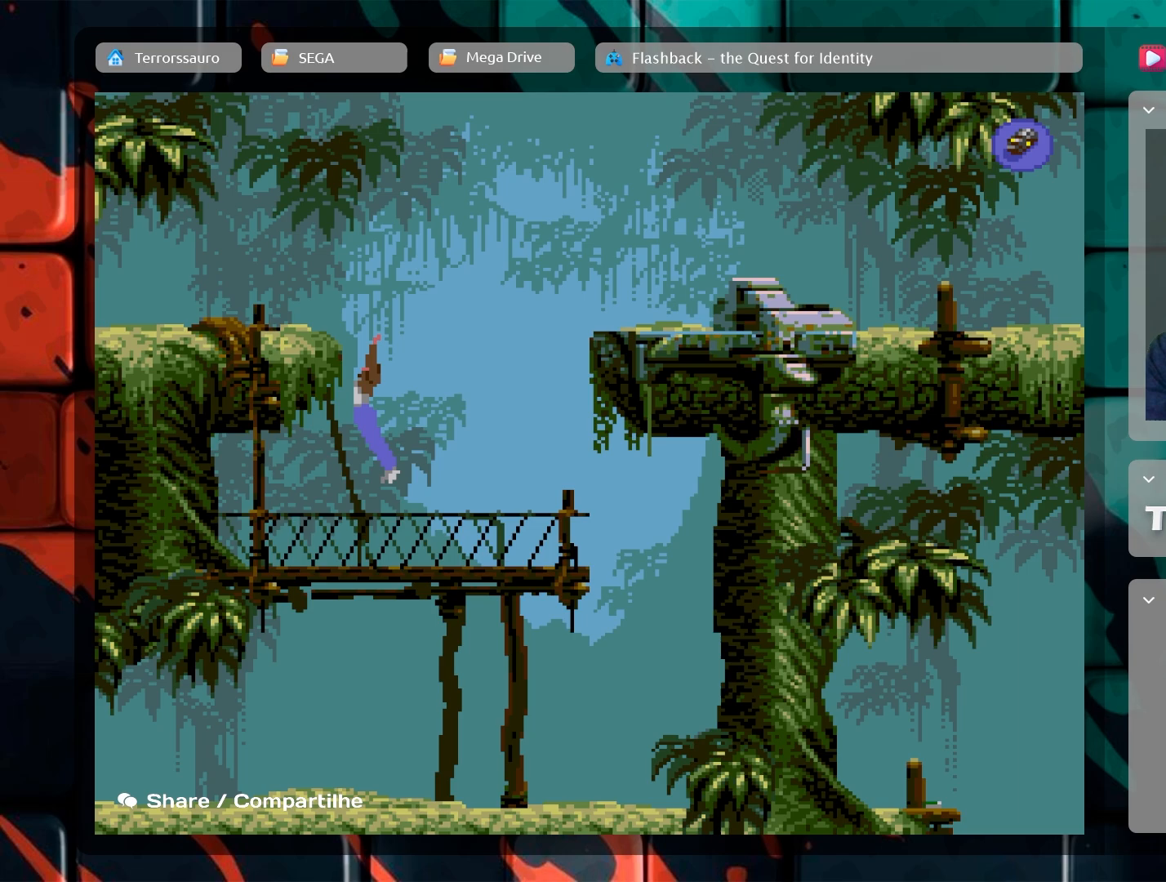
Gameplay with a controller (Xbox layout); each line is a JSON object with the inputs held at the frame after it. "events" lists button and stick changes between this image and that frame as [ms after this image, input, new state], when the widget could be followed in between. Not read: L3 R3 right_stick.
{"buttons": [], "left_stick": "center", "events": []}
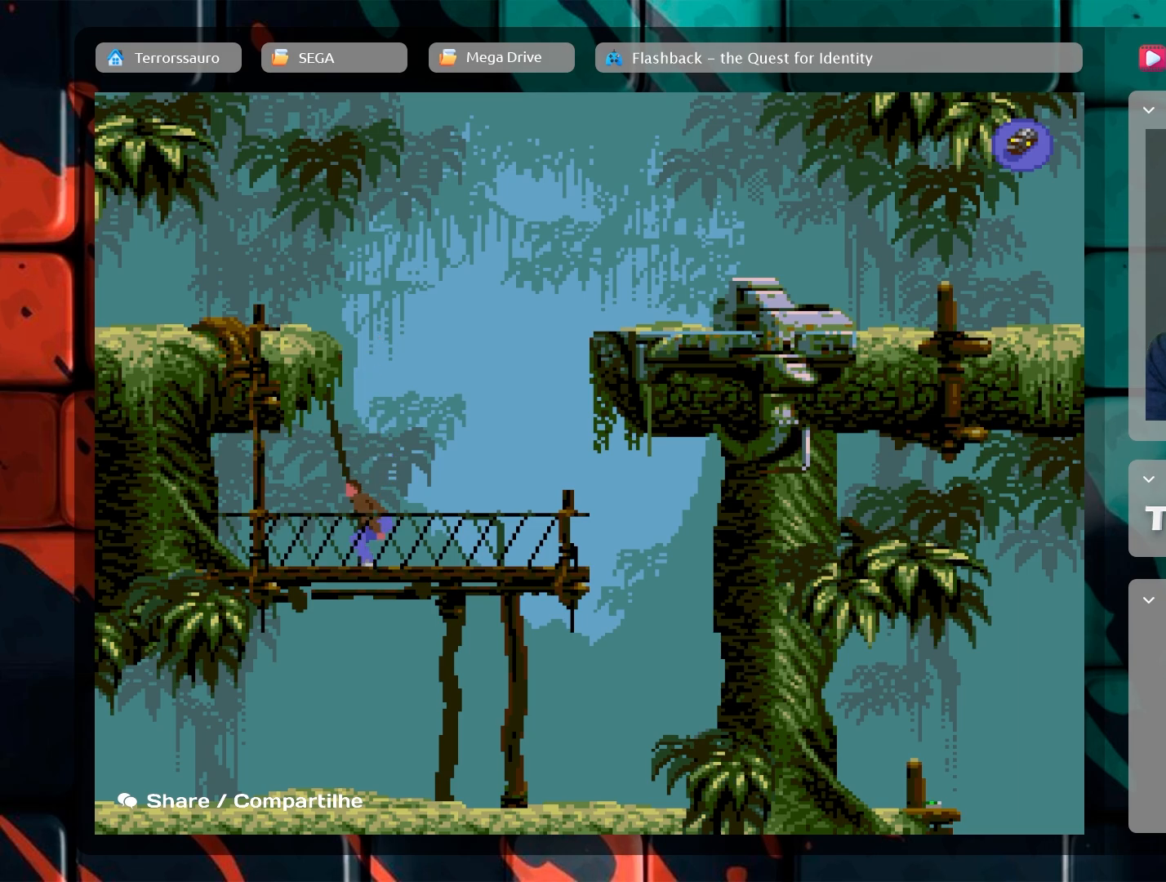
{"buttons": [], "left_stick": "center", "events": [[67, "left_stick", "left"], [367, "left_stick", "center"]]}
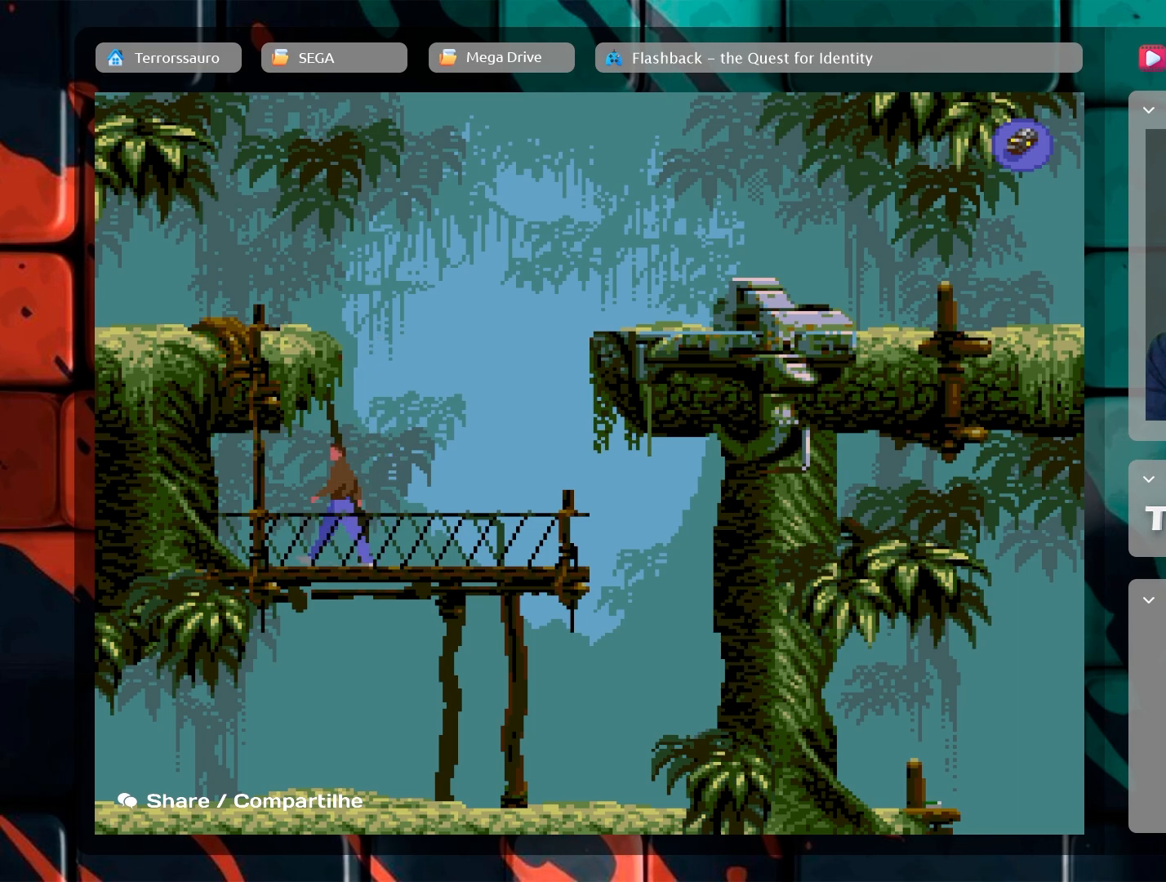
{"buttons": [], "left_stick": "up", "events": [[167, "left_stick", "up"]]}
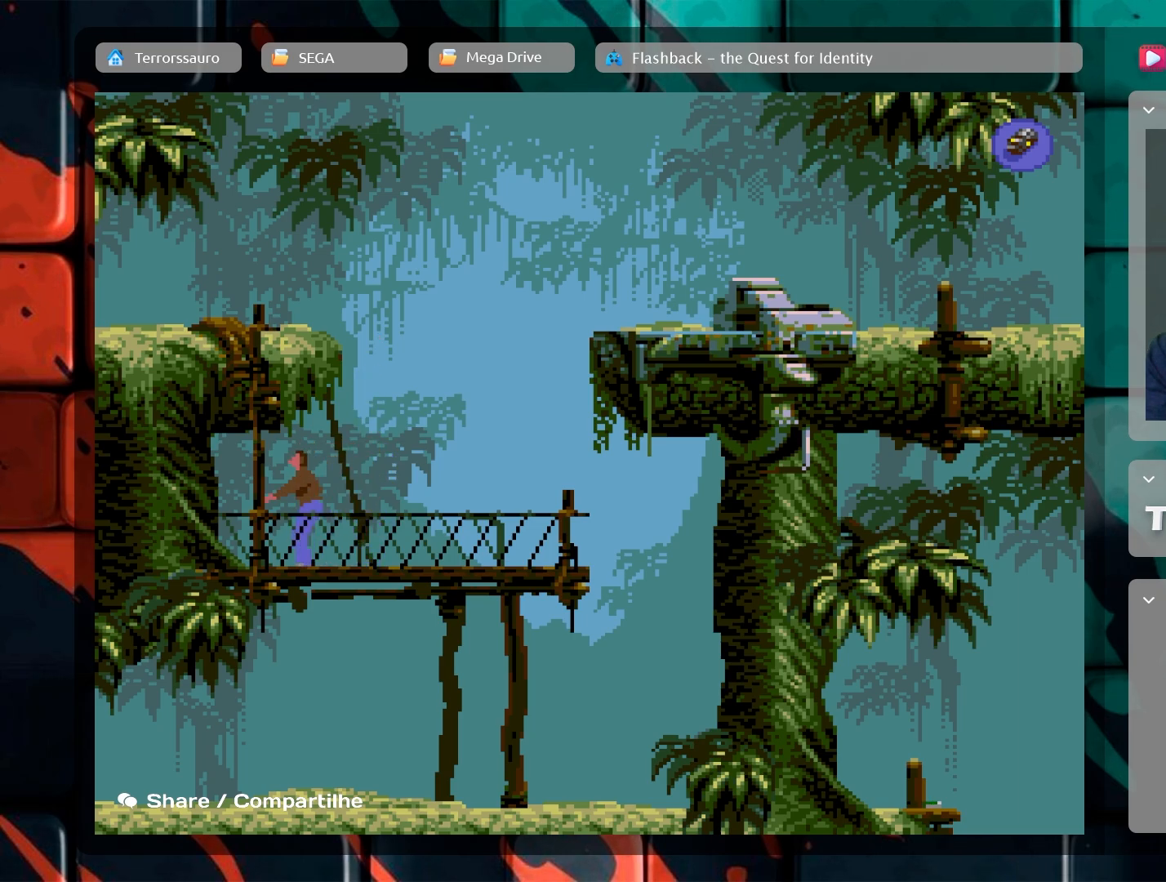
{"buttons": [], "left_stick": "up", "events": []}
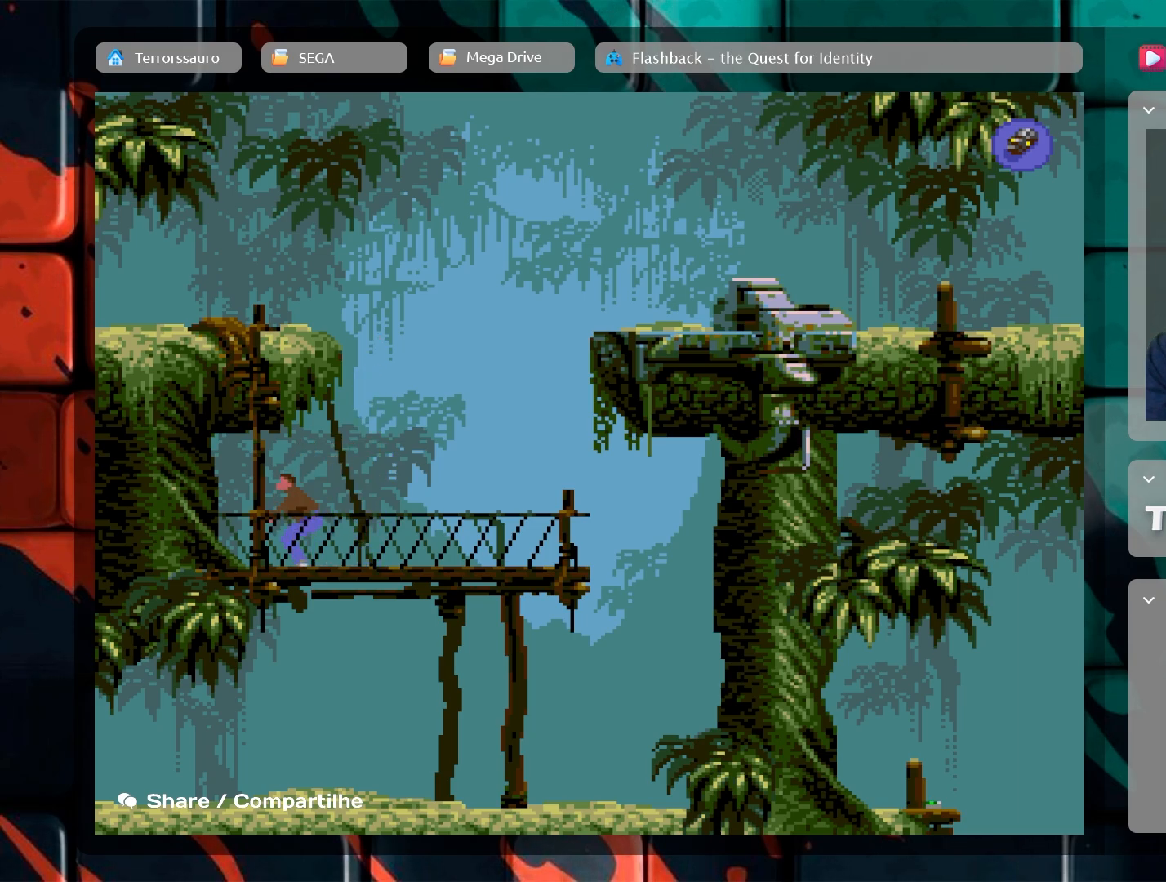
{"buttons": [], "left_stick": "center", "events": [[333, "left_stick", "center"]]}
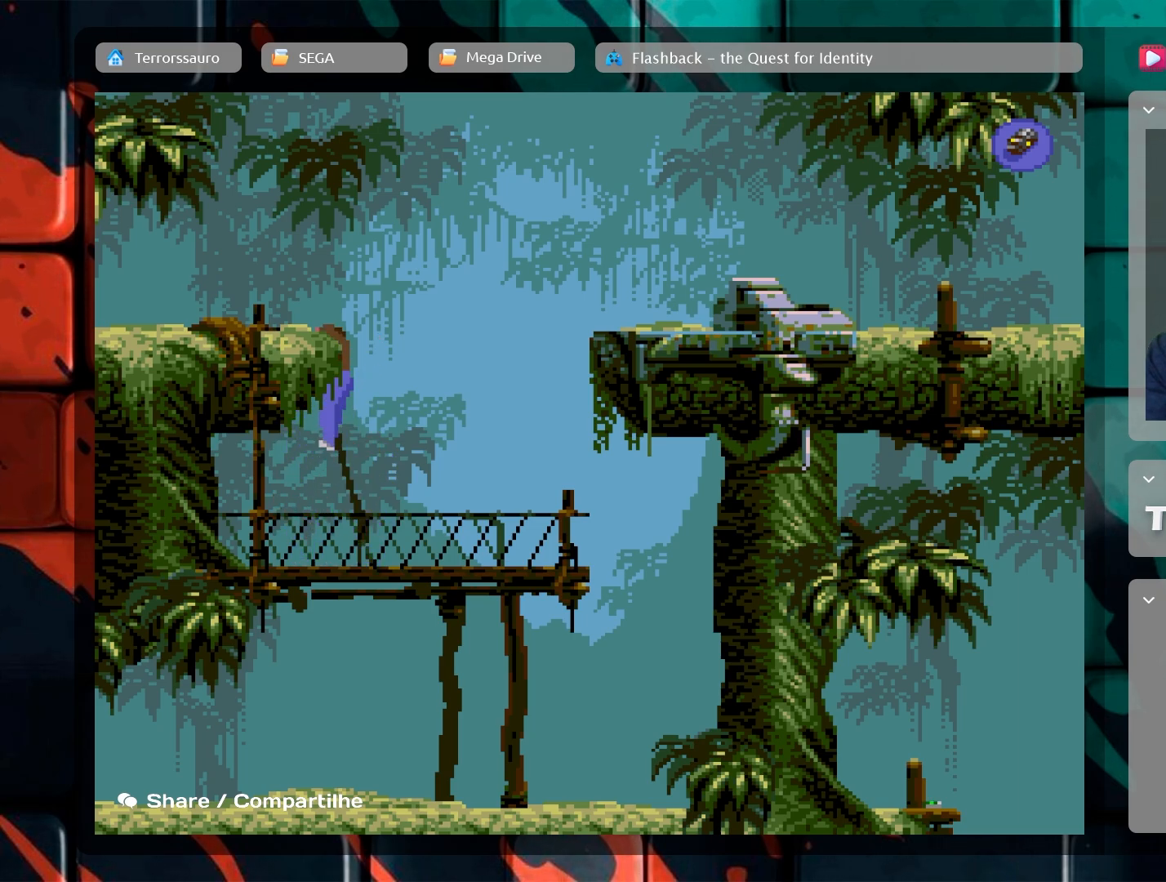
{"buttons": [], "left_stick": "left", "events": [[117, "left_stick", "left"]]}
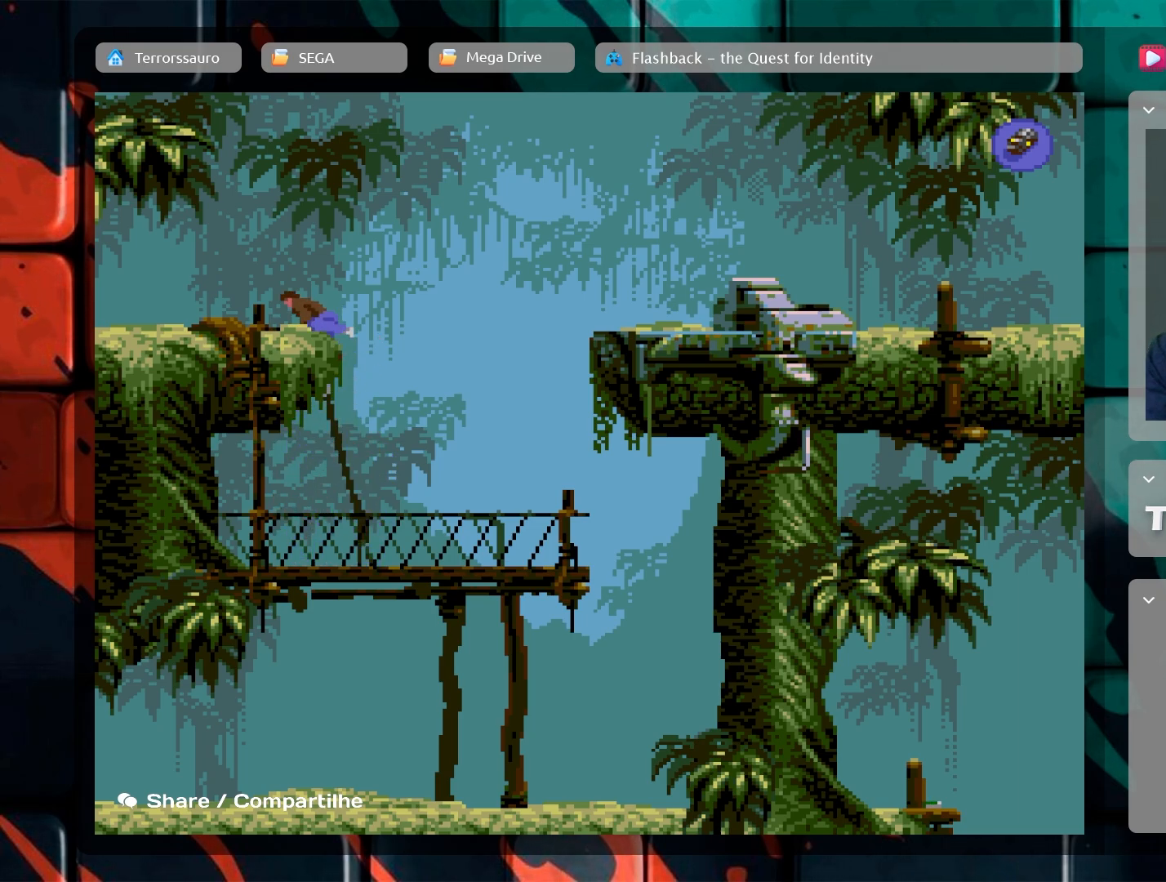
{"buttons": [], "left_stick": "left", "events": []}
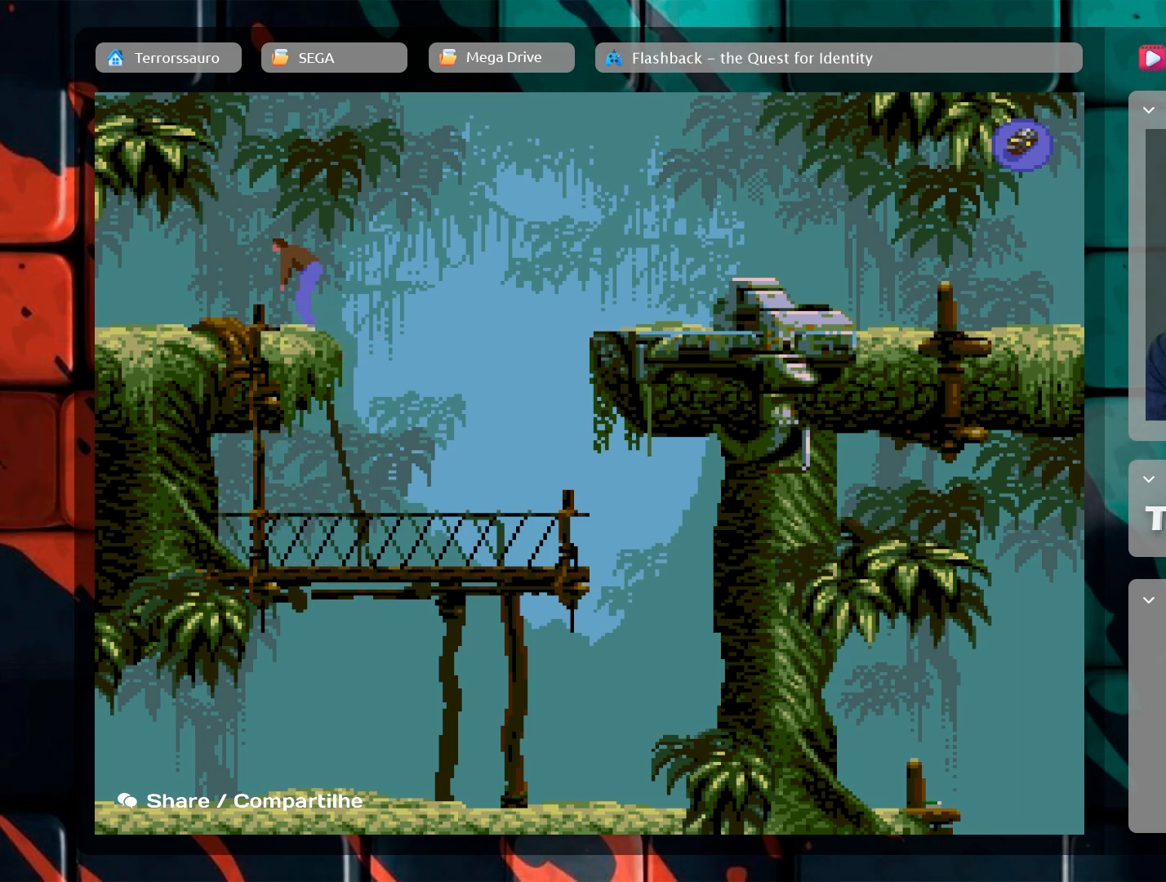
{"buttons": [], "left_stick": "left", "events": []}
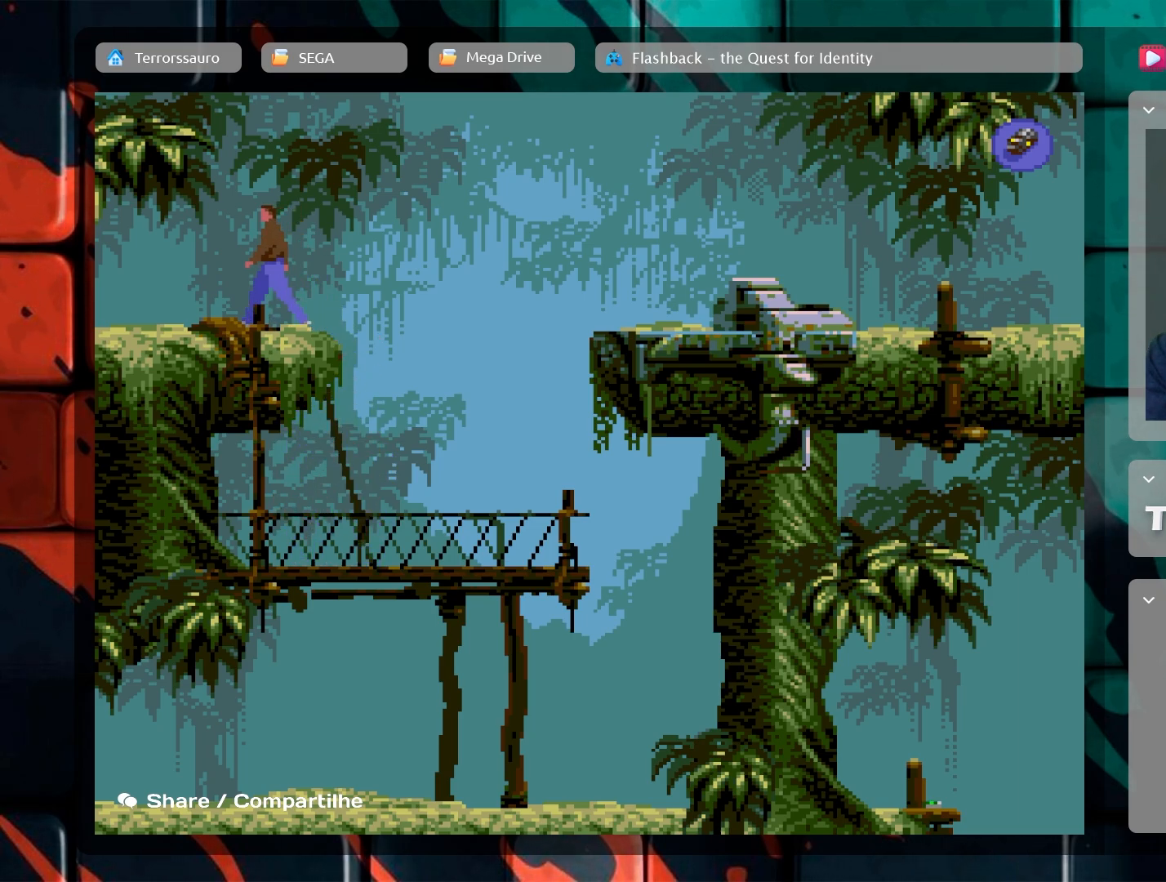
{"buttons": [], "left_stick": "left", "events": []}
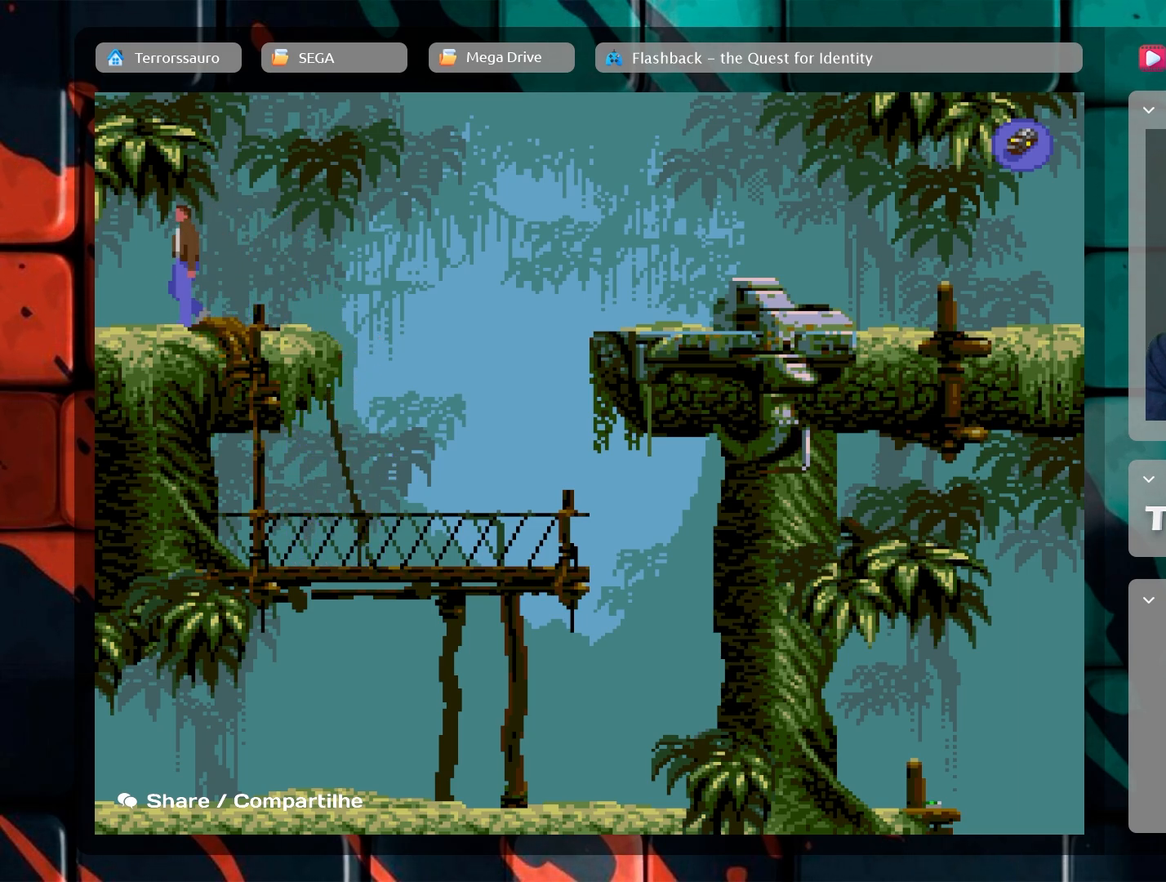
{"buttons": [], "left_stick": "left", "events": []}
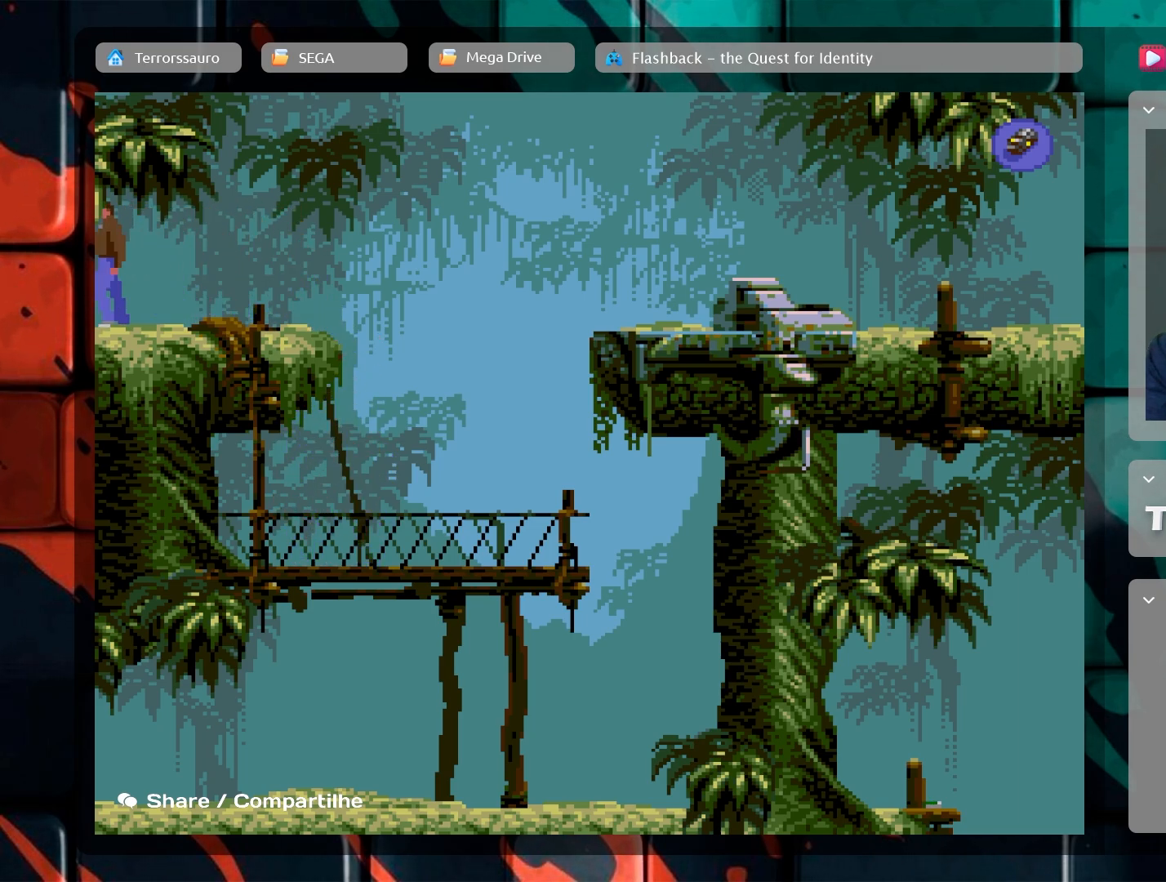
{"buttons": [], "left_stick": "left", "events": []}
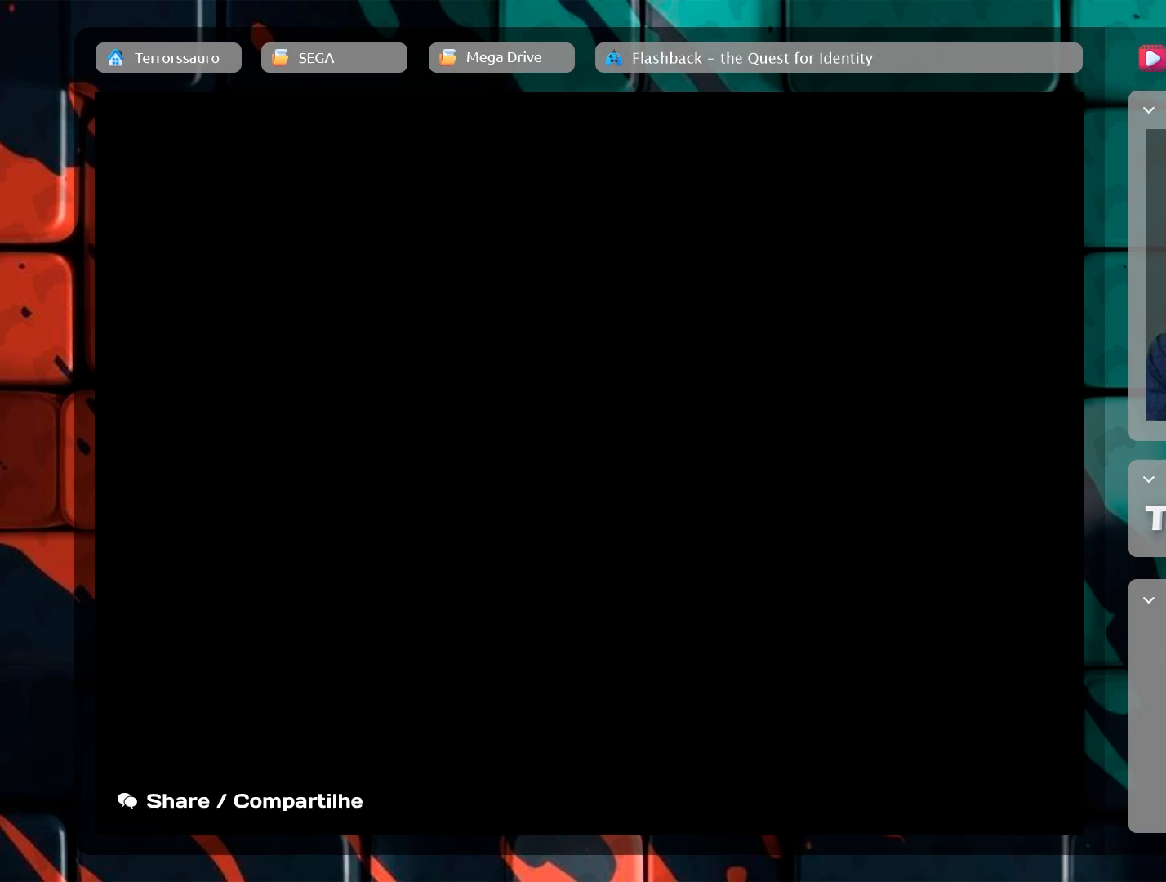
{"buttons": [], "left_stick": "left", "events": []}
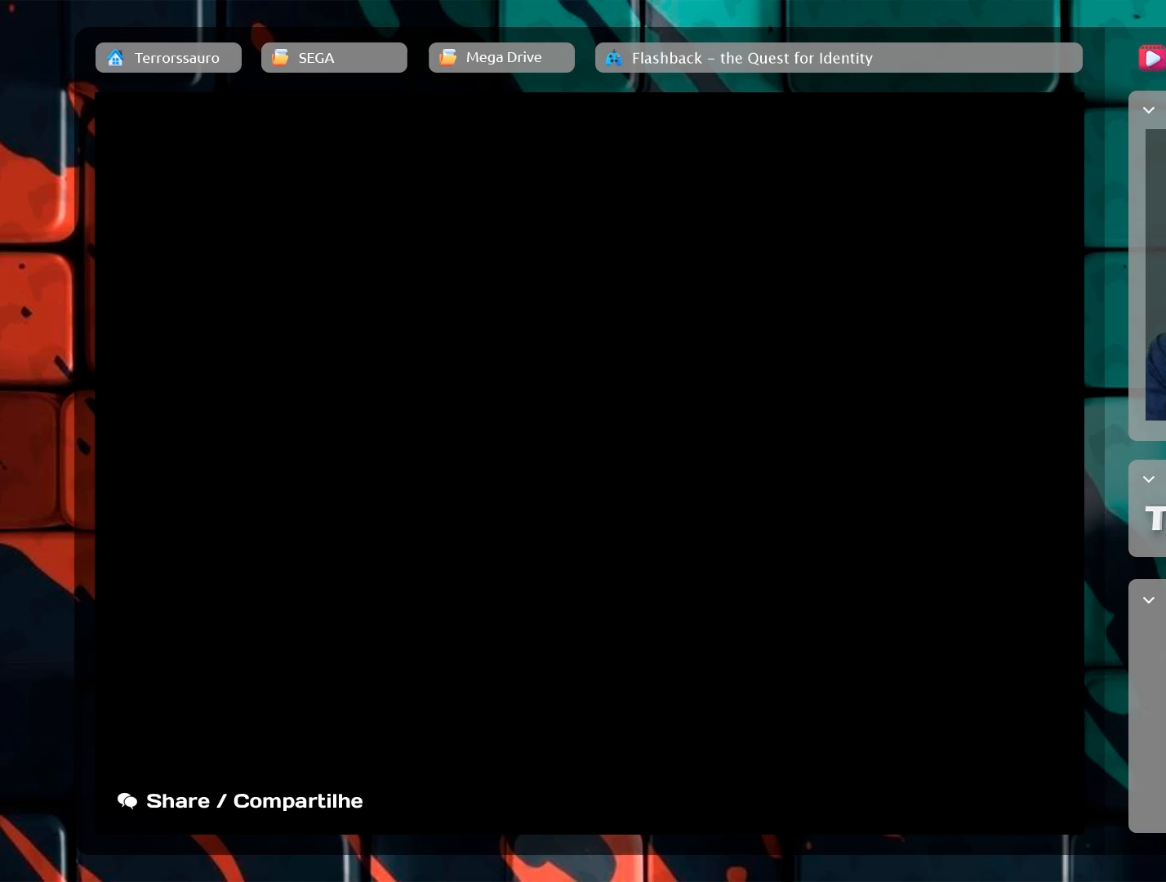
{"buttons": [], "left_stick": "left", "events": []}
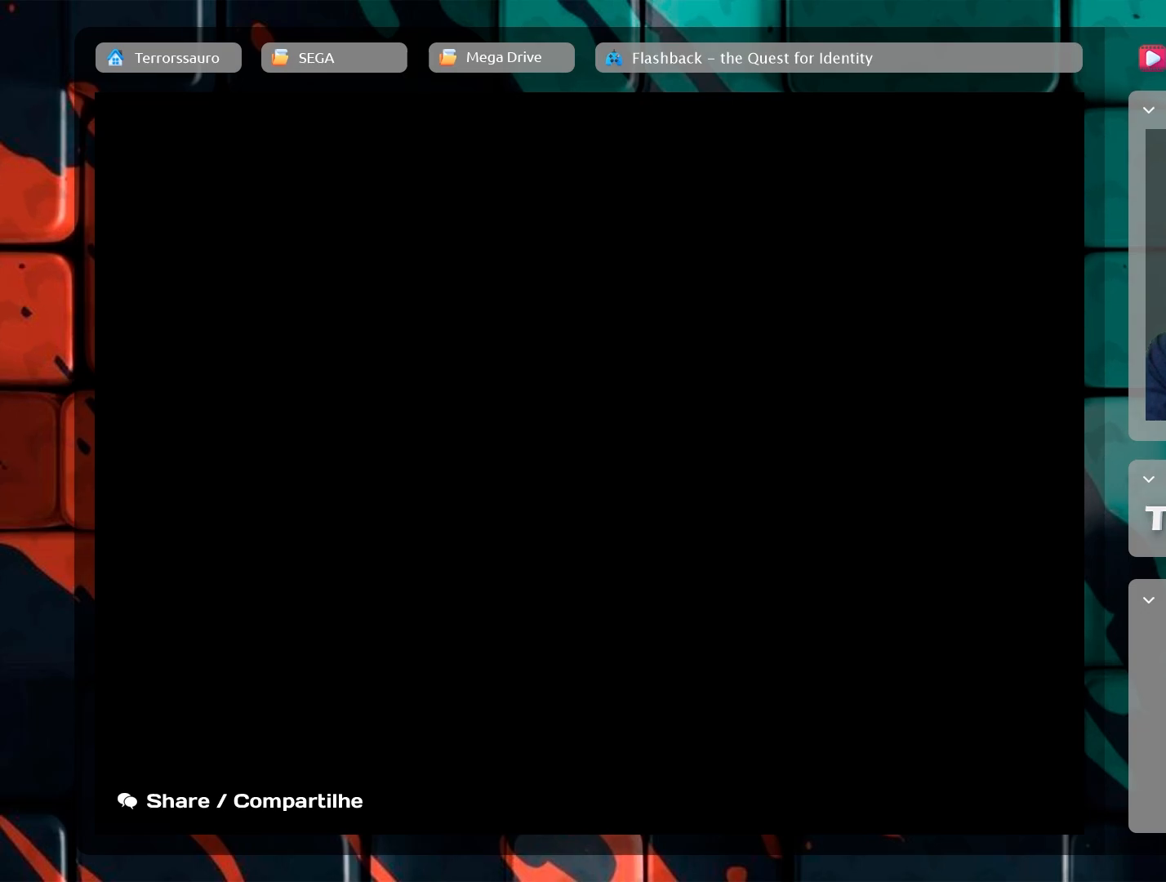
{"buttons": [], "left_stick": "left", "events": []}
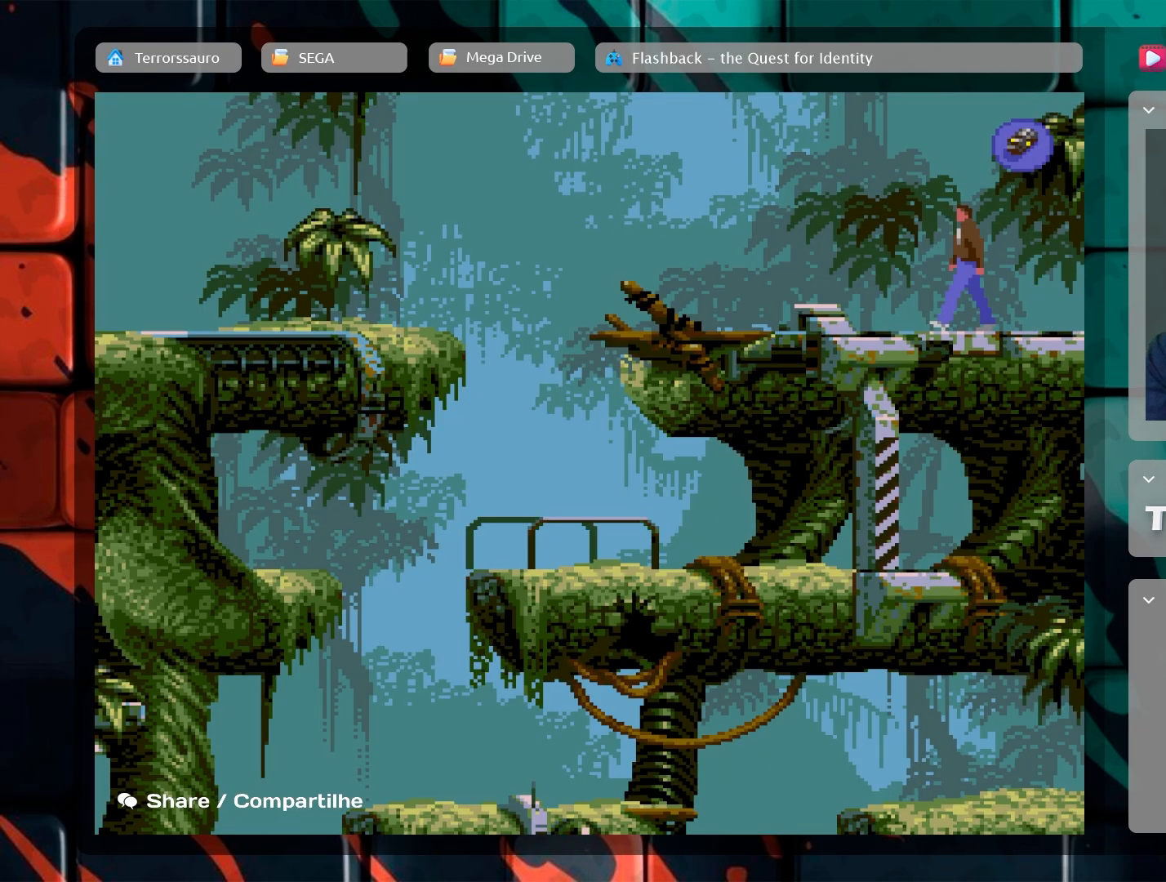
{"buttons": [], "left_stick": "left", "events": []}
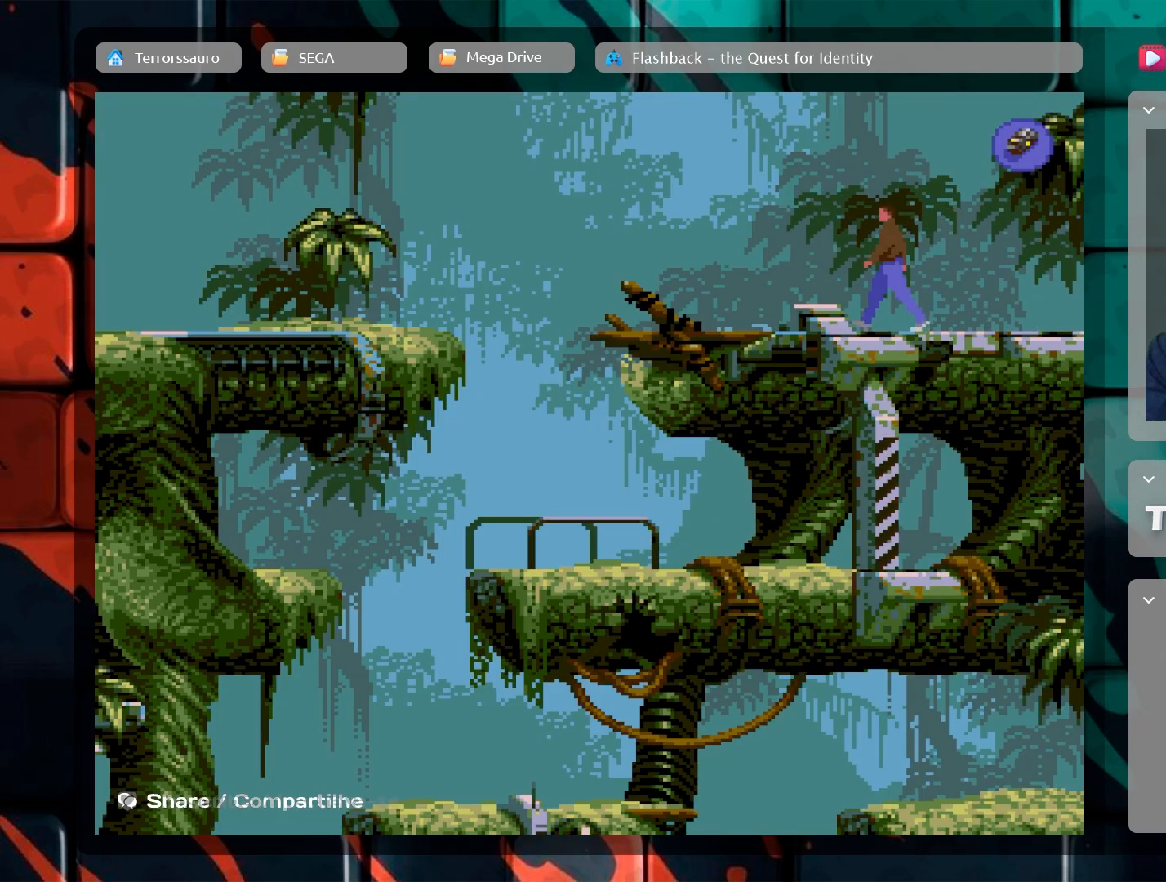
{"buttons": [], "left_stick": "left", "events": []}
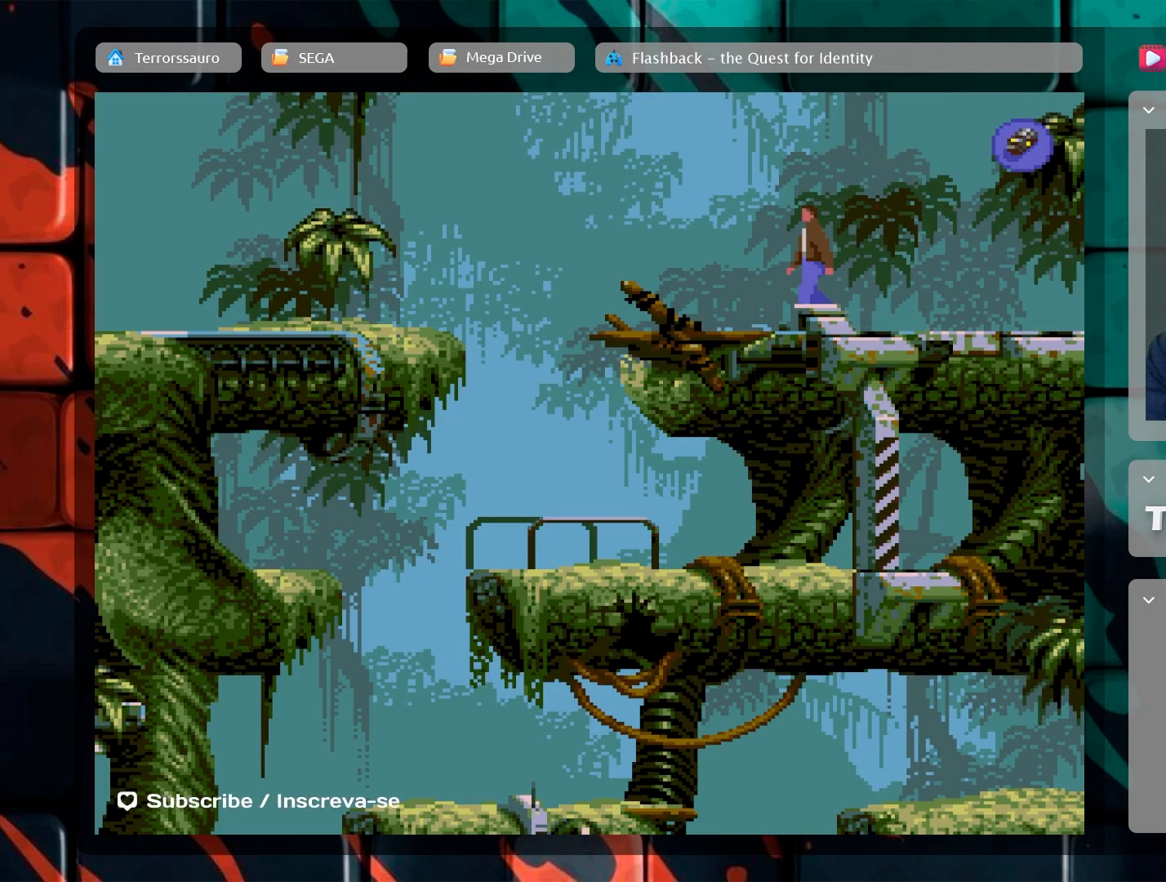
{"buttons": [], "left_stick": "left", "events": []}
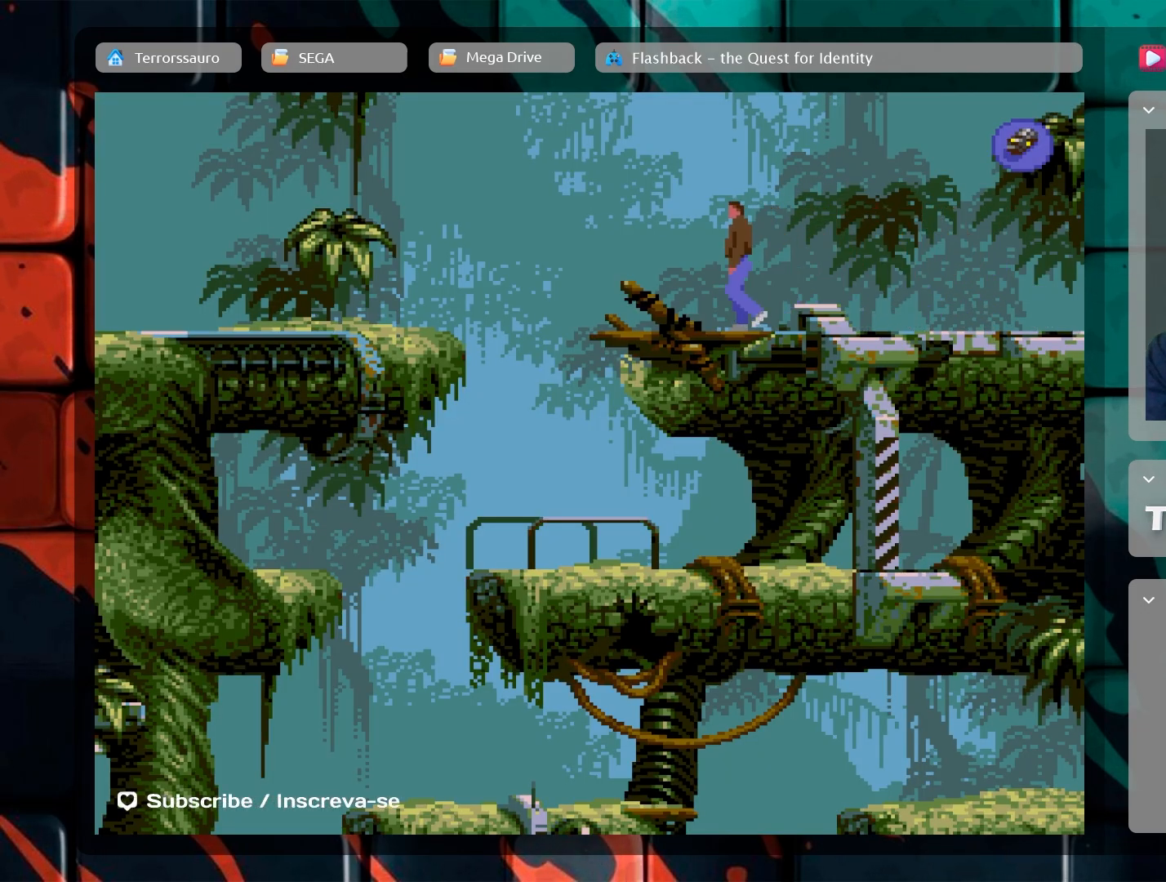
{"buttons": [], "left_stick": "center", "events": [[383, "left_stick", "center"]]}
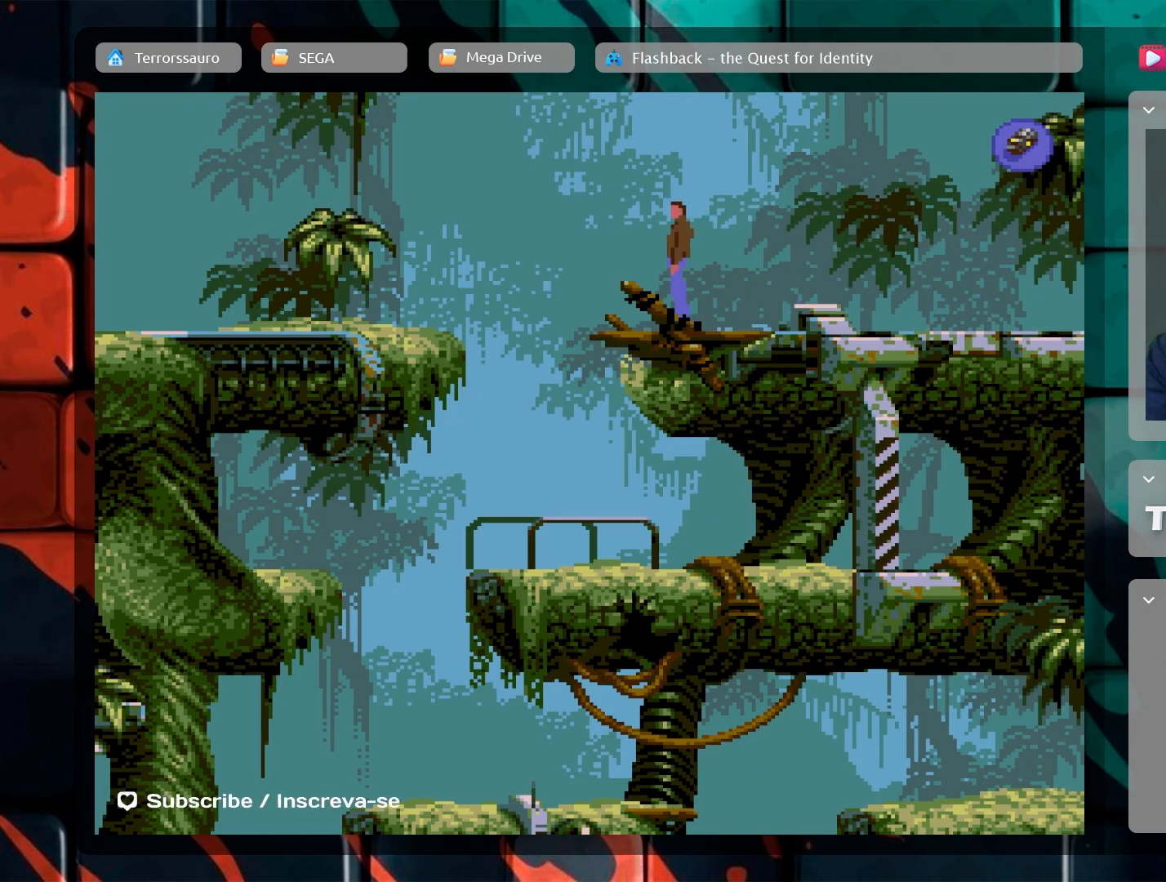
{"buttons": [], "left_stick": "center", "events": [[250, "left_stick", "right"], [350, "left_stick", "center"]]}
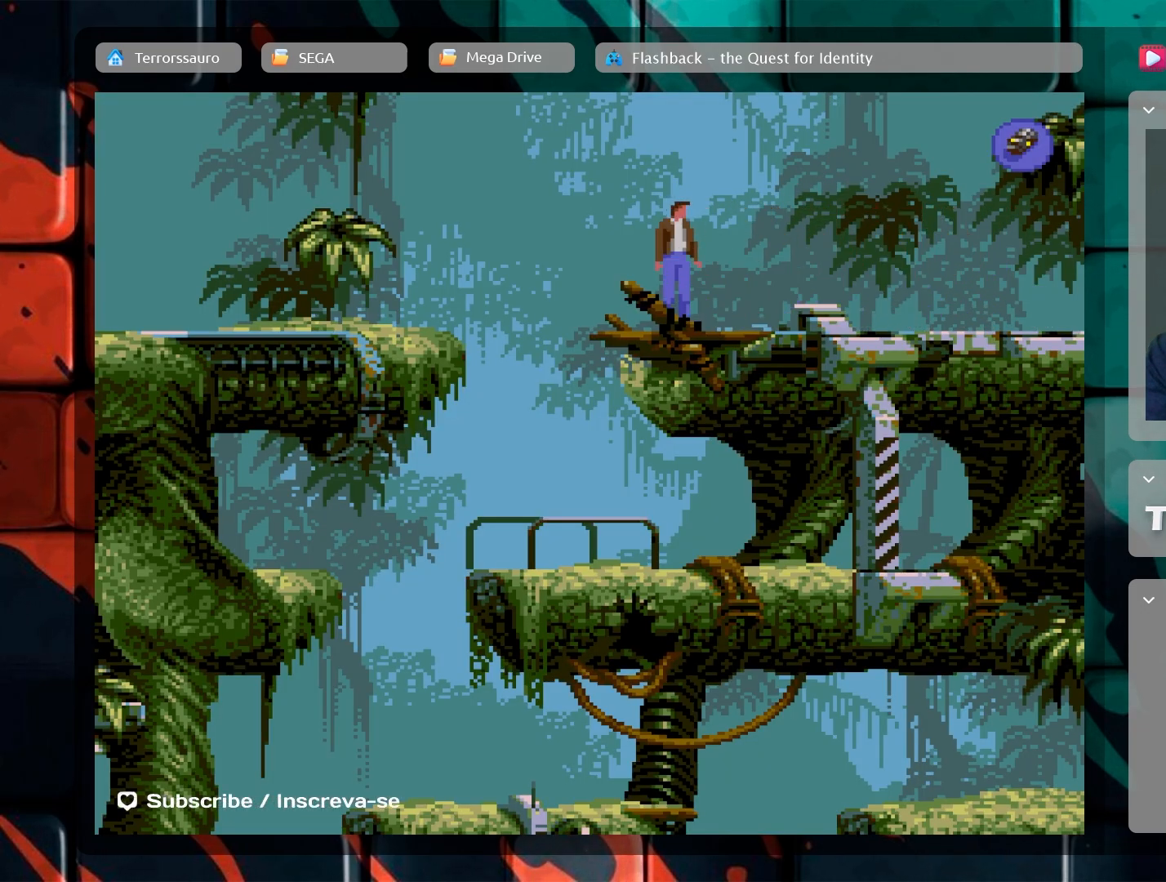
{"buttons": ["A"], "left_stick": "center", "events": [[350, "A", "down"]]}
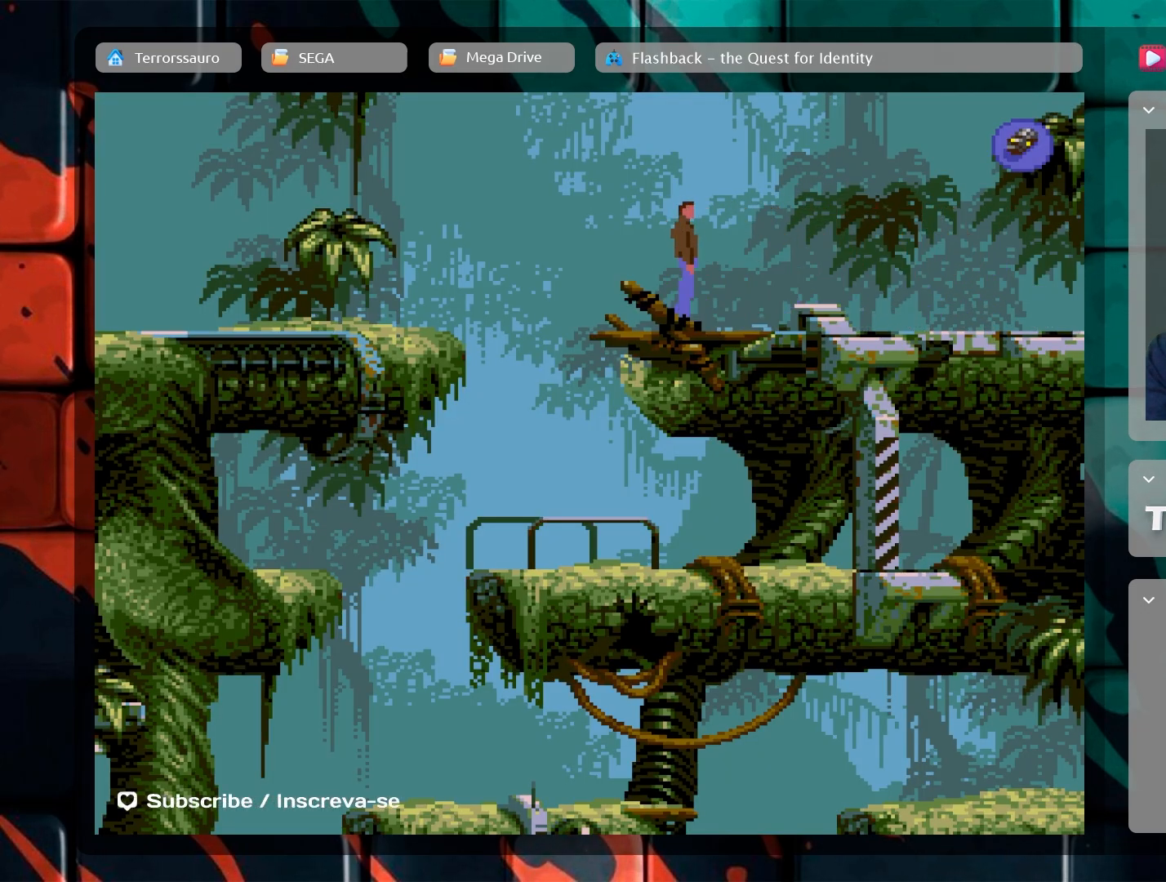
{"buttons": ["A"], "left_stick": "center", "events": []}
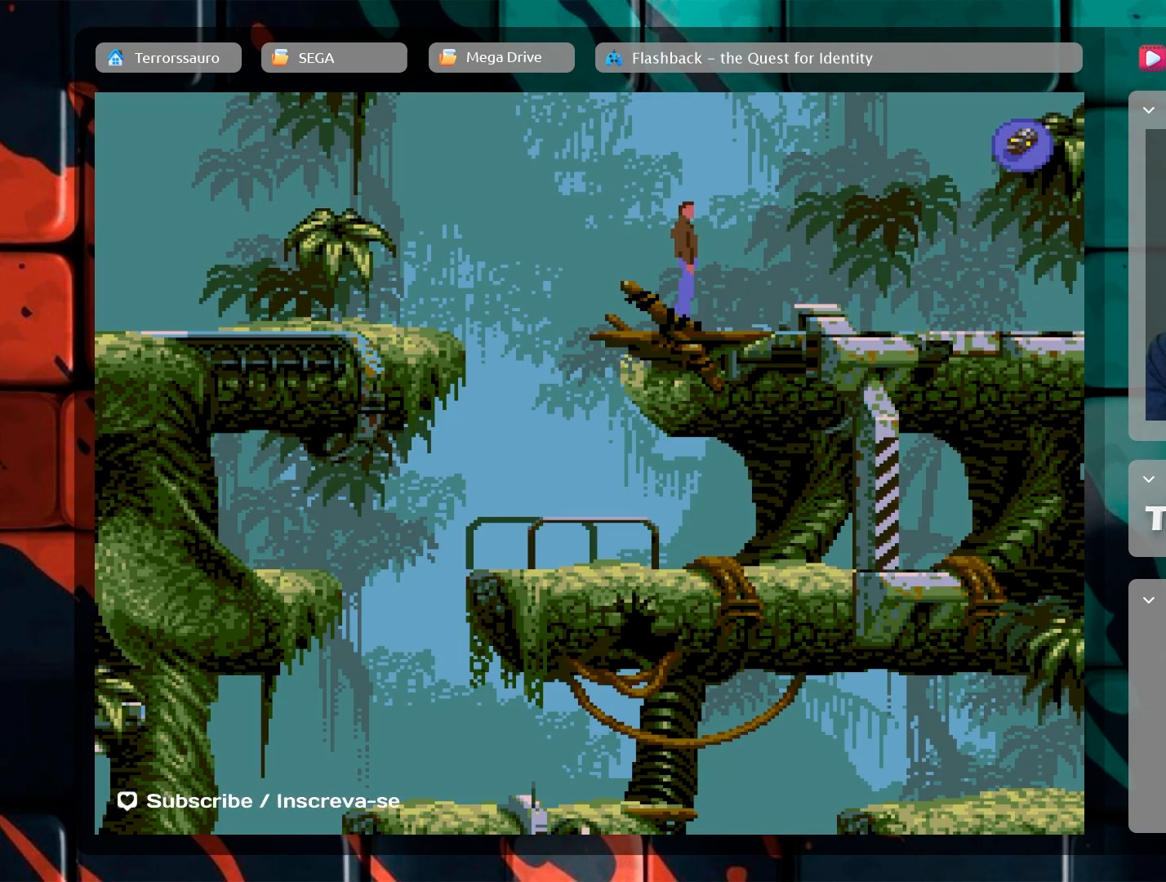
{"buttons": ["A"], "left_stick": "center", "events": [[150, "left_stick", "right"], [217, "left_stick", "down-right"], [333, "left_stick", "center"]]}
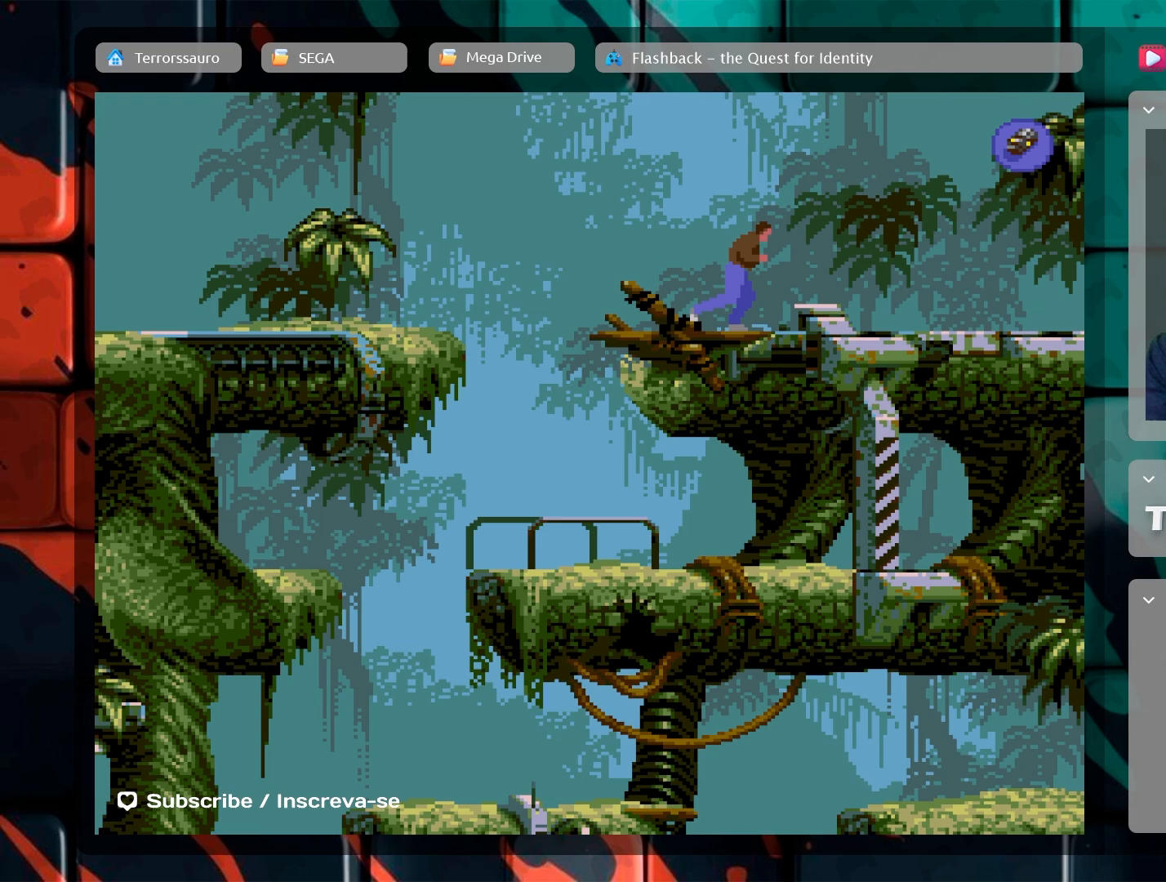
{"buttons": ["A"], "left_stick": "center", "events": []}
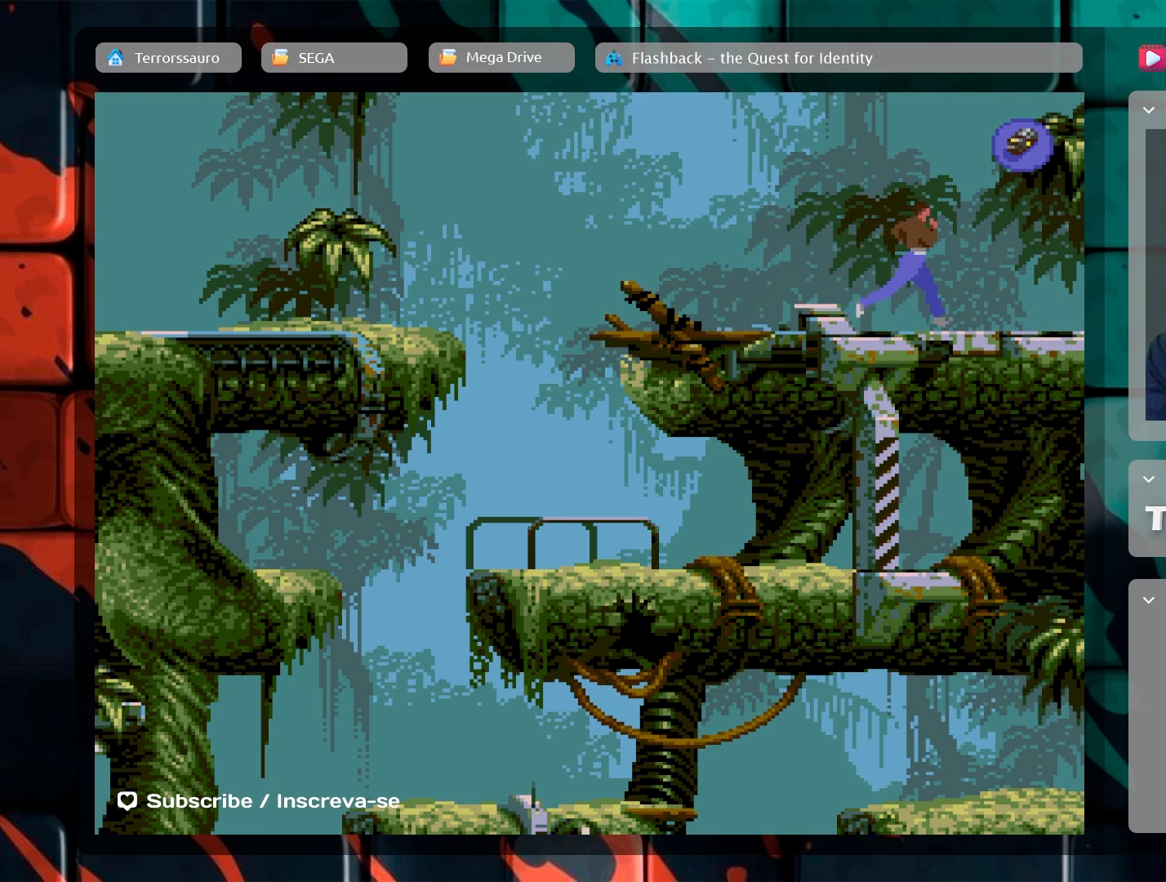
{"buttons": ["A"], "left_stick": "center", "events": []}
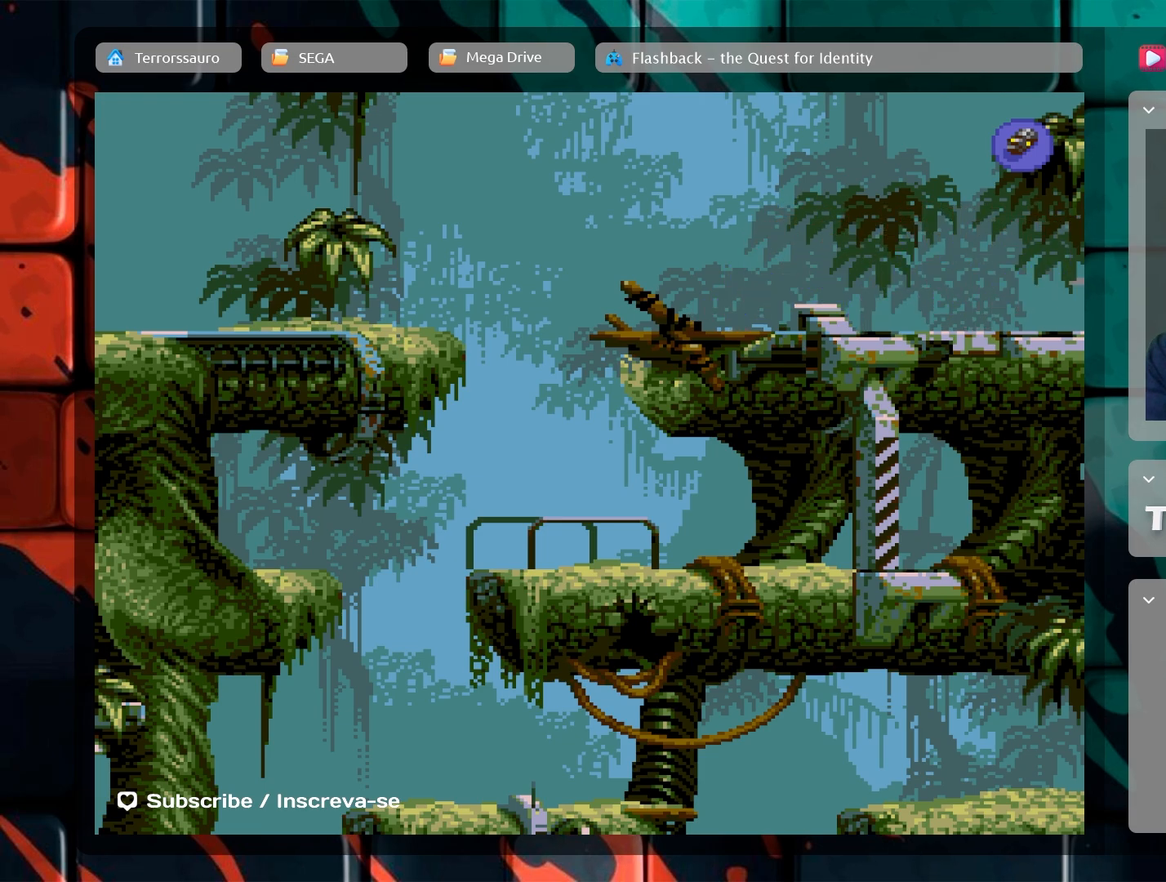
{"buttons": ["A"], "left_stick": "center", "events": []}
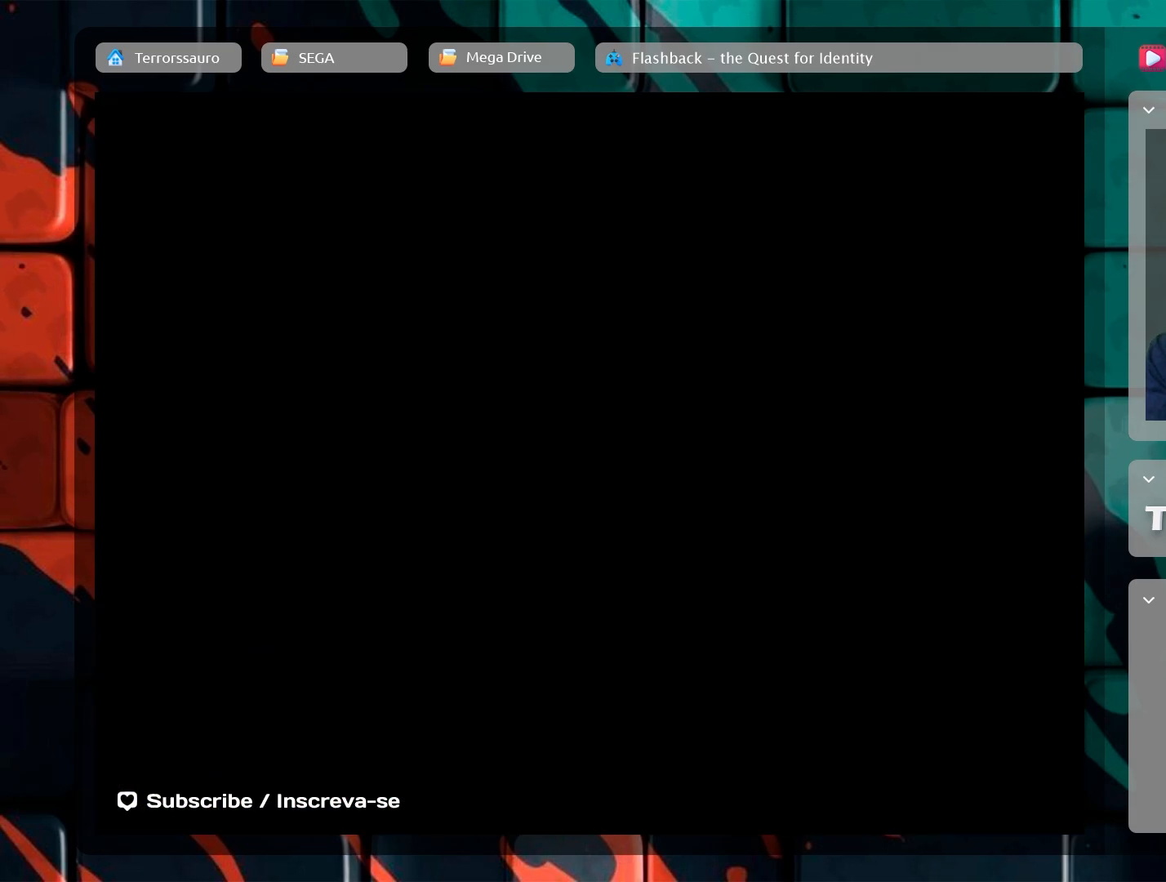
{"buttons": ["A"], "left_stick": "center", "events": []}
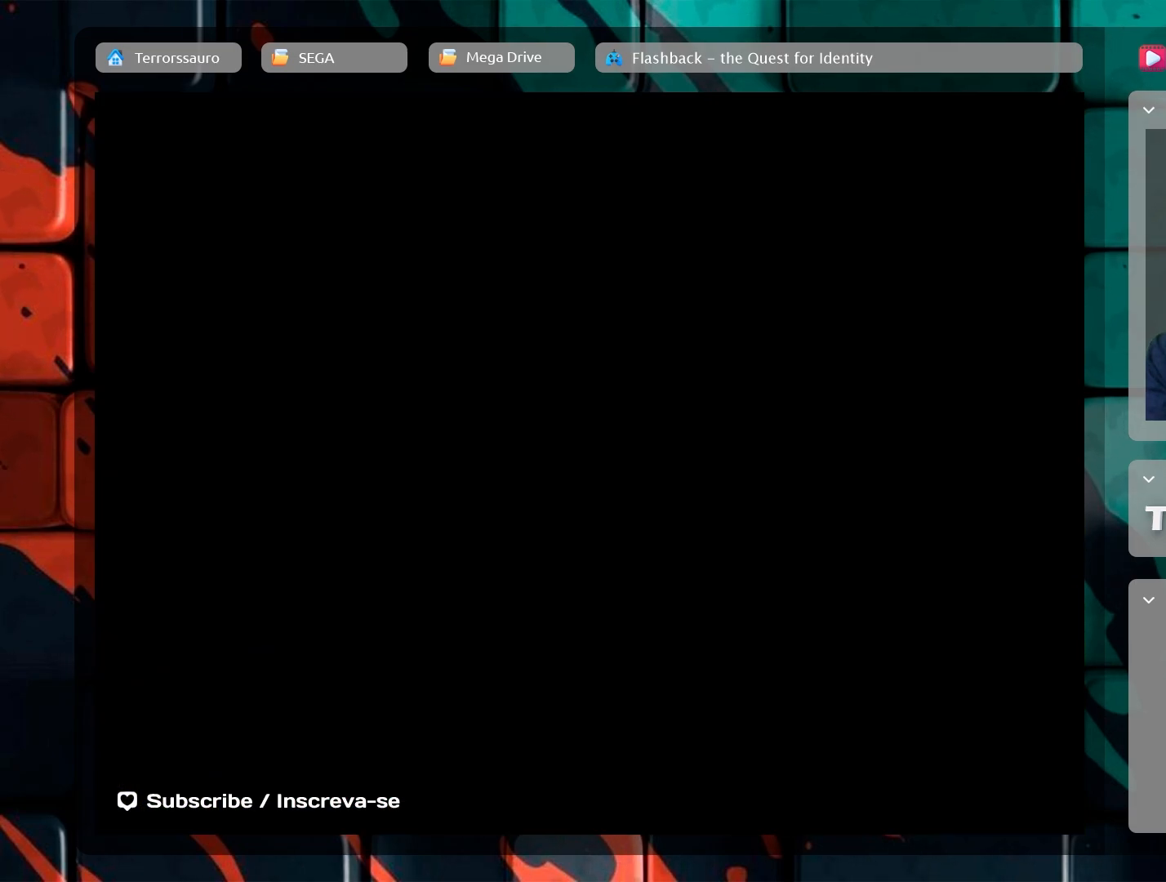
{"buttons": ["A"], "left_stick": "center", "events": []}
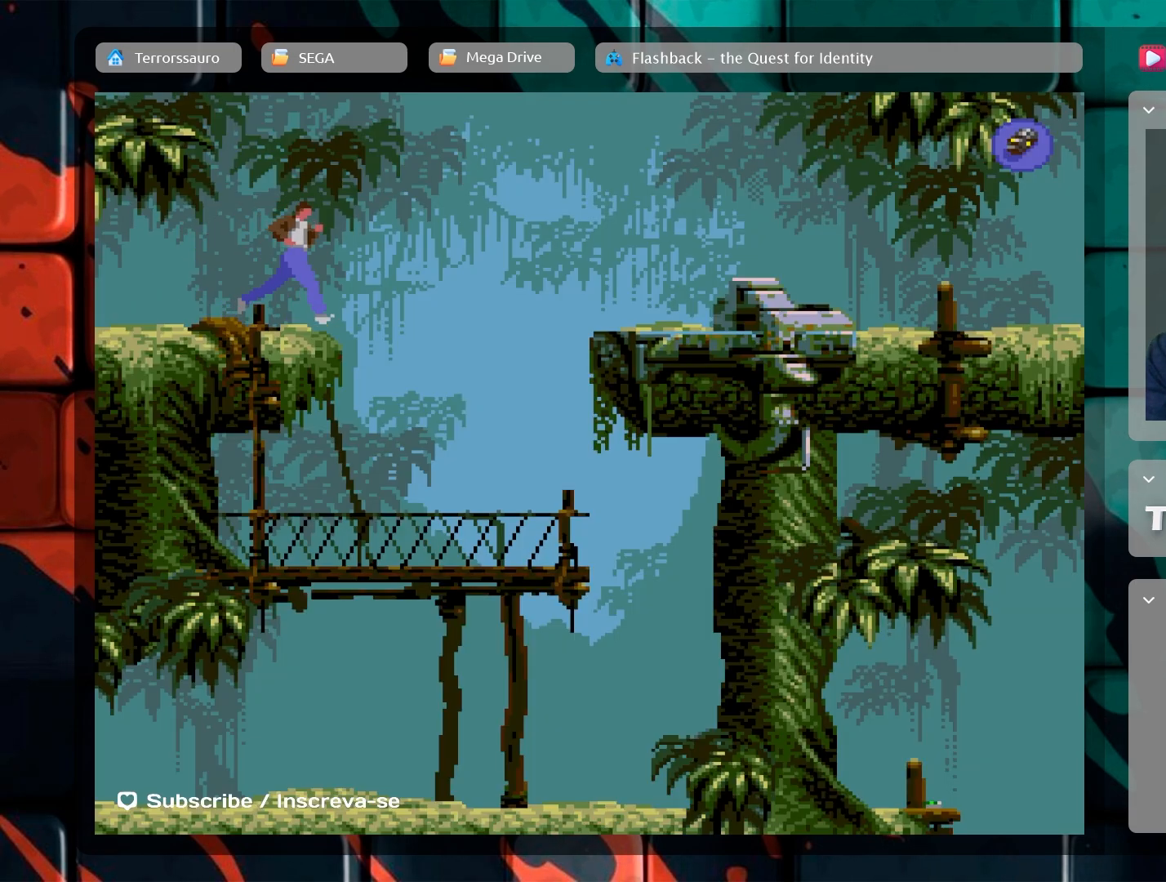
{"buttons": ["A"], "left_stick": "center", "events": [[100, "left_stick", "up-right"], [217, "left_stick", "center"]]}
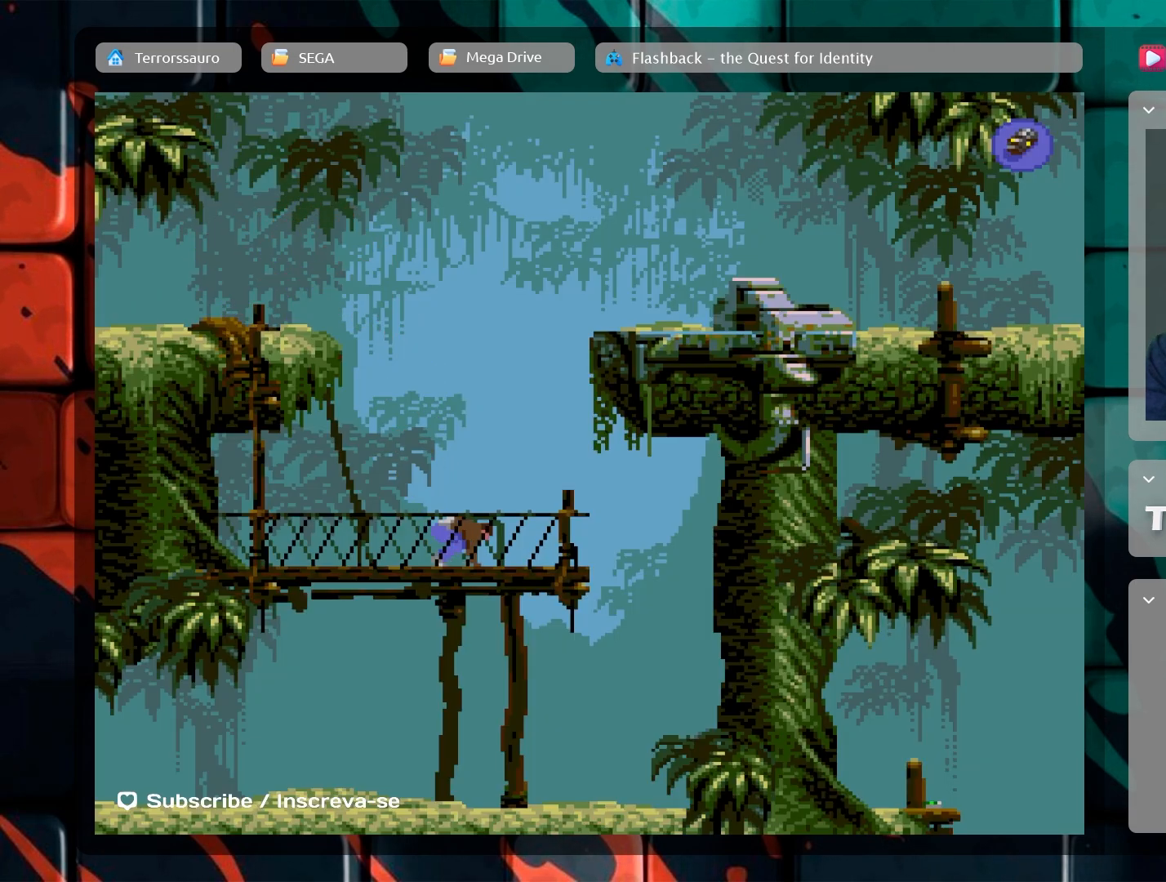
{"buttons": [], "left_stick": "center", "events": [[250, "A", "up"]]}
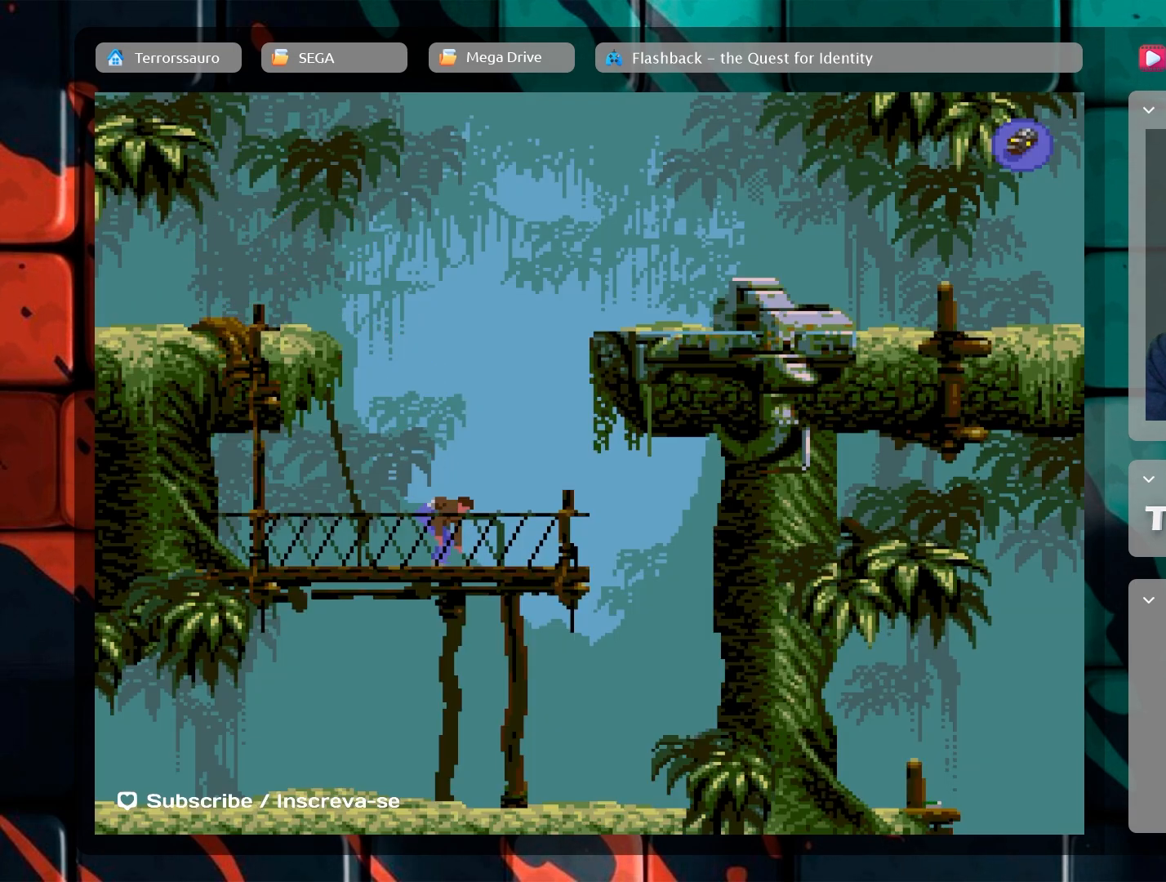
{"buttons": [], "left_stick": "left", "events": [[500, "left_stick", "left"]]}